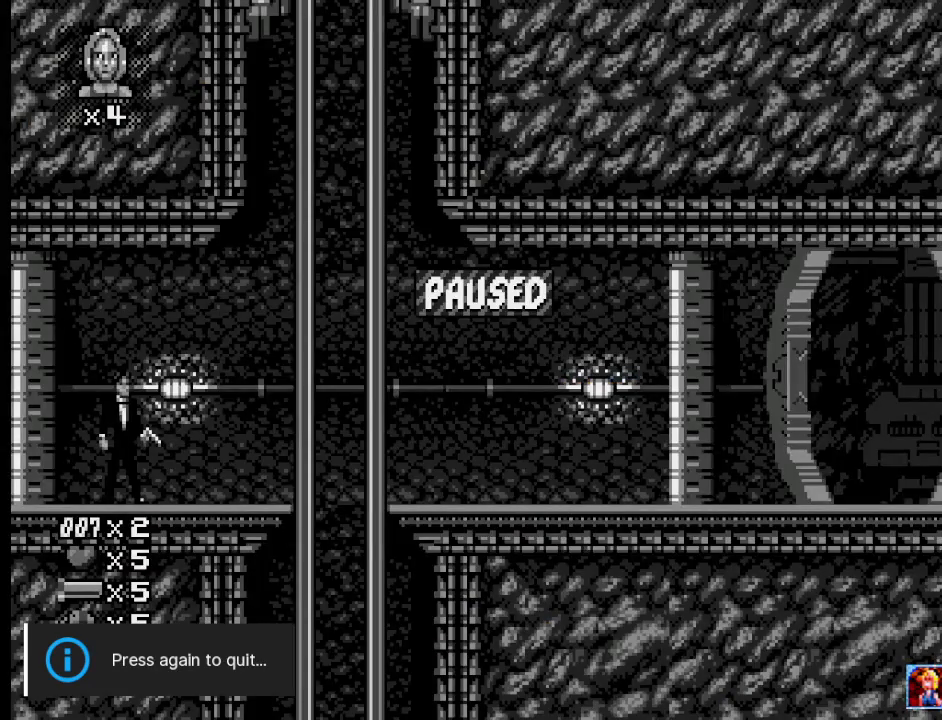
Gameplay with a controller (PlayStation layout); each line is a JSON object with the inputs held at the frame after it. "events" lists button and stick changes between this image and that frame as [ms after this image, input, new state], when the widget could be followed in between. Not read: L1 L2 L3 R3 left_stick right_stick.
{"buttons": [], "events": [[350, "START", "down"], [500, "START", "up"]]}
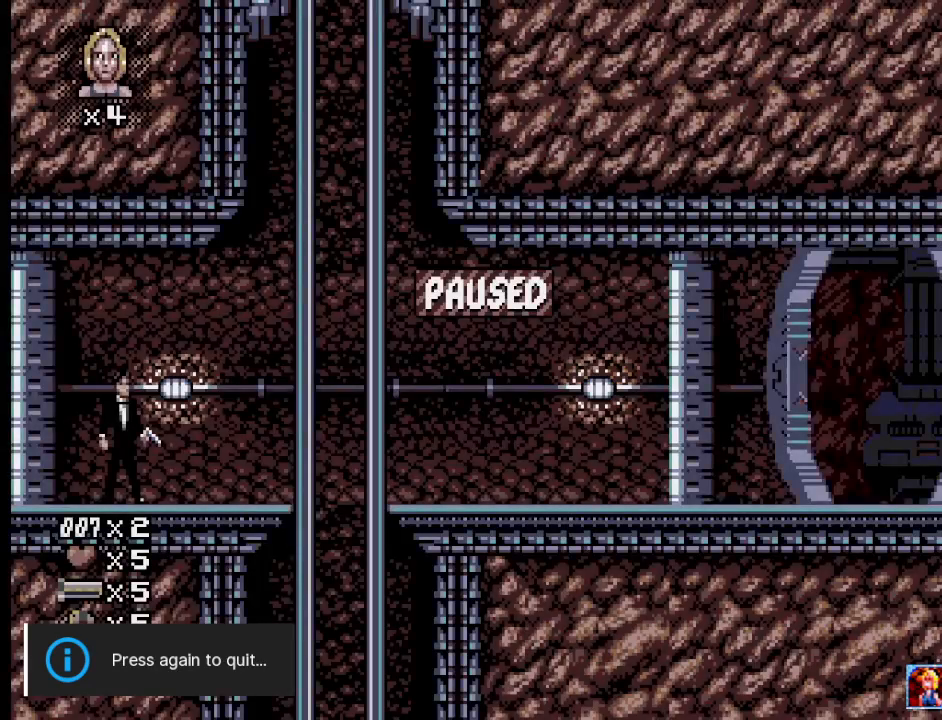
{"buttons": [], "events": []}
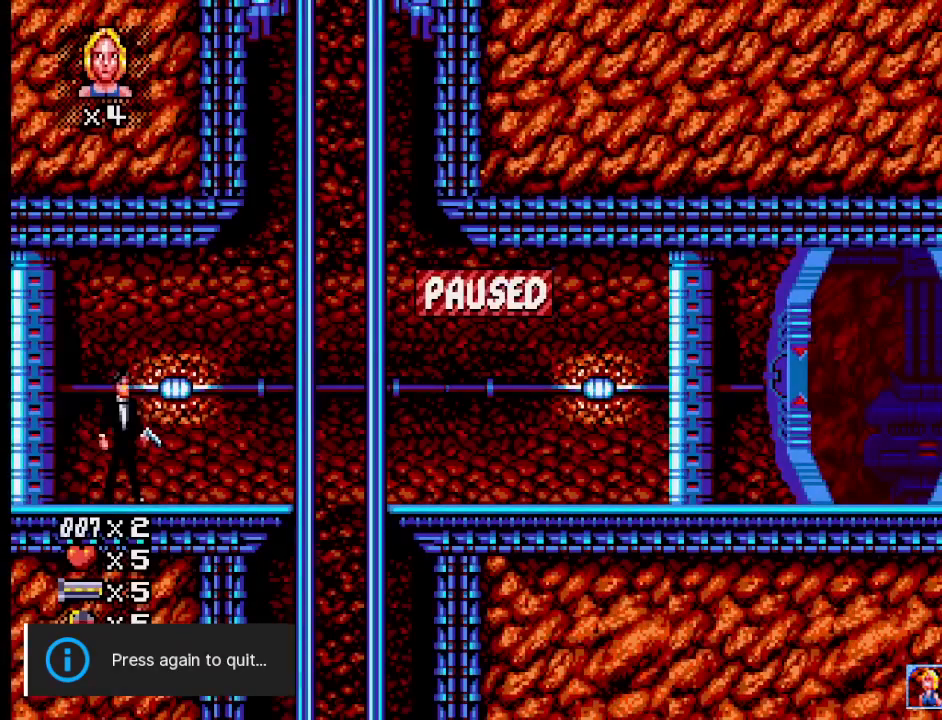
{"buttons": [], "events": []}
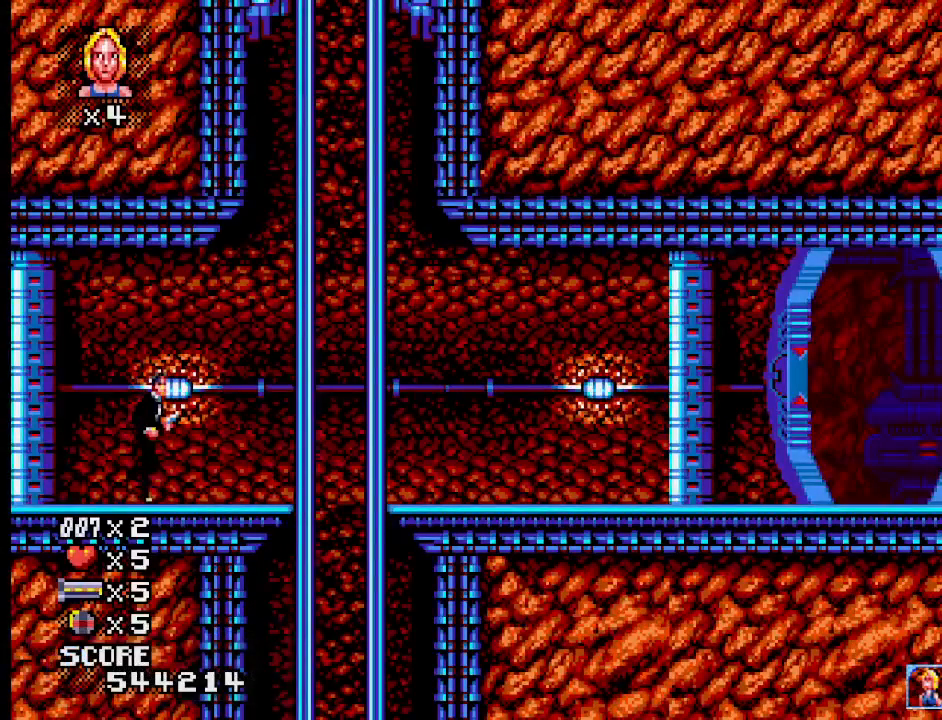
{"buttons": [], "events": []}
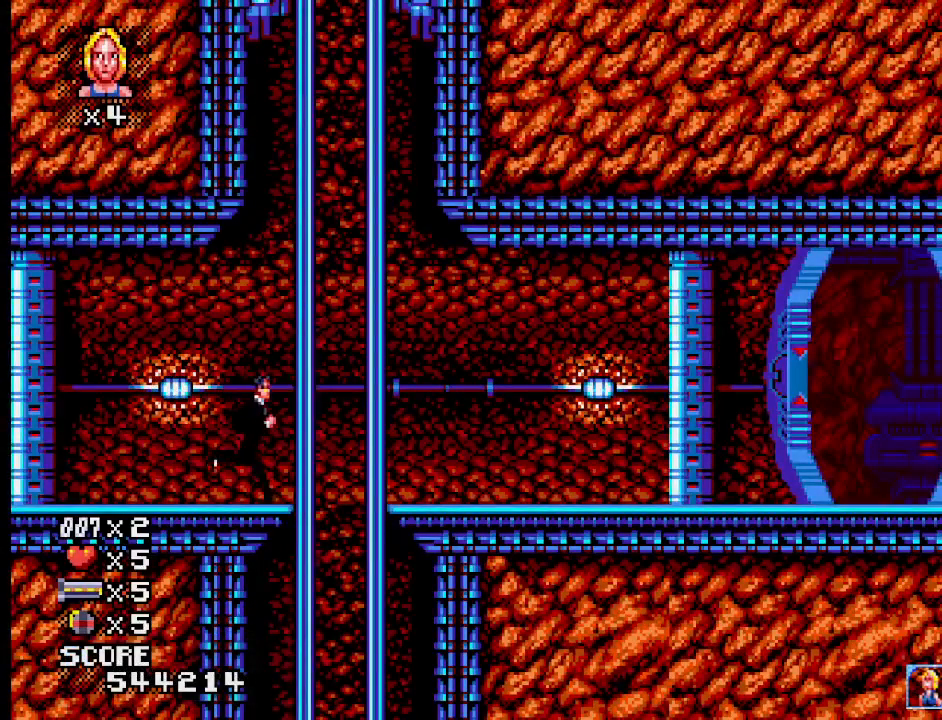
{"buttons": [], "events": []}
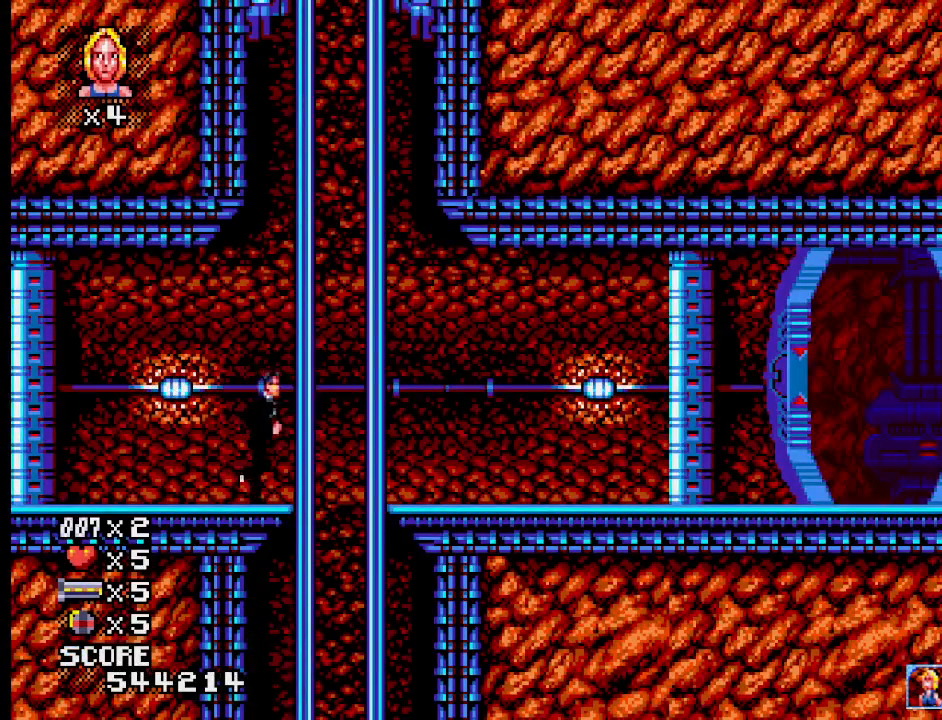
{"buttons": [], "events": [[50, "CROSS", "down"], [283, "CROSS", "up"]]}
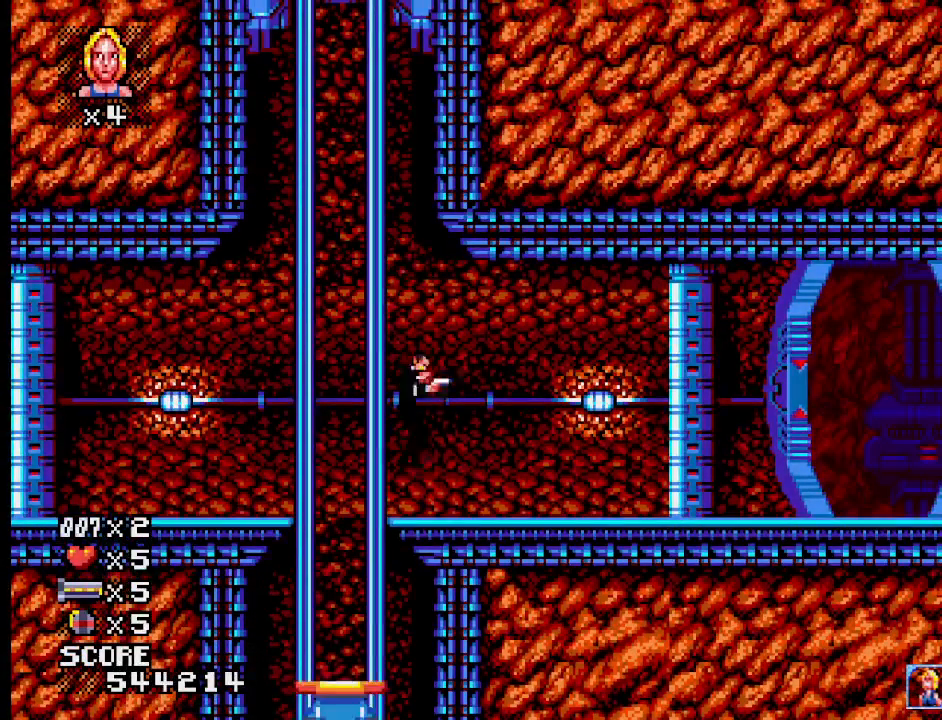
{"buttons": [], "events": []}
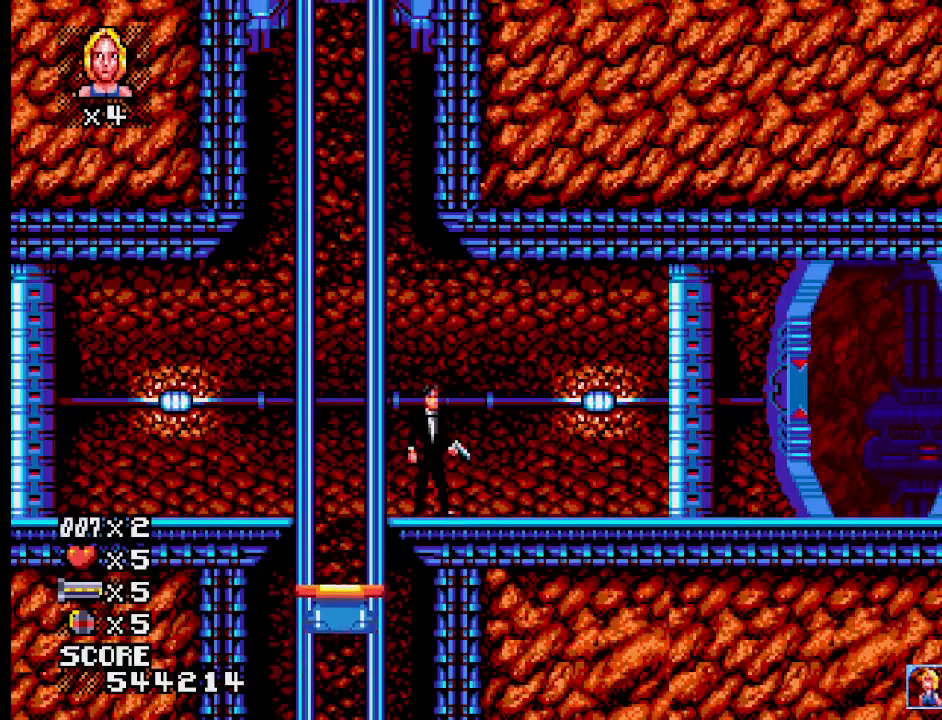
{"buttons": [], "events": []}
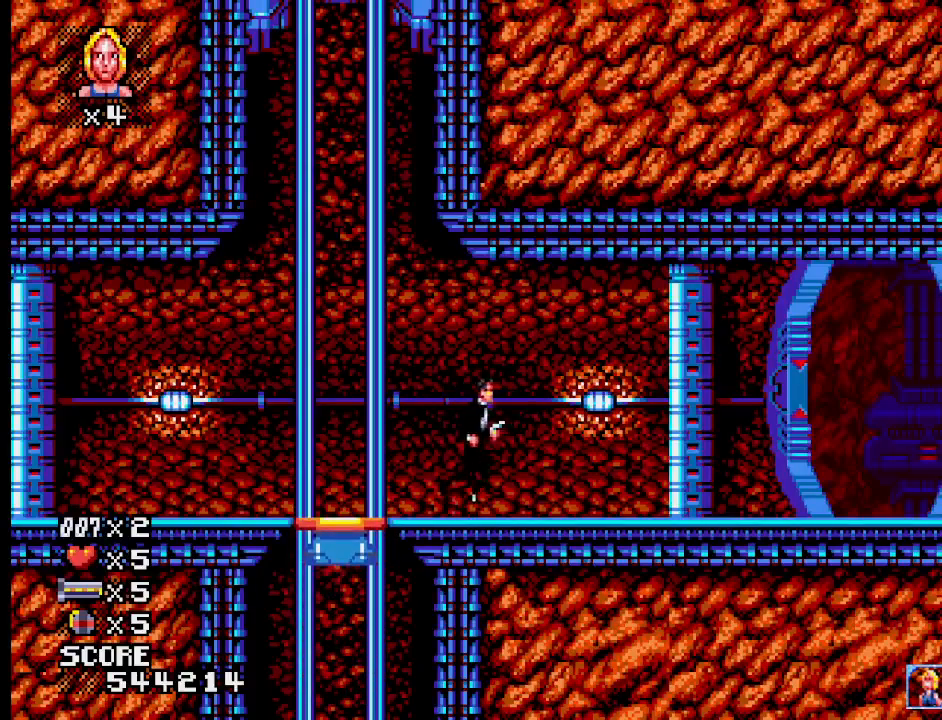
{"buttons": [], "events": []}
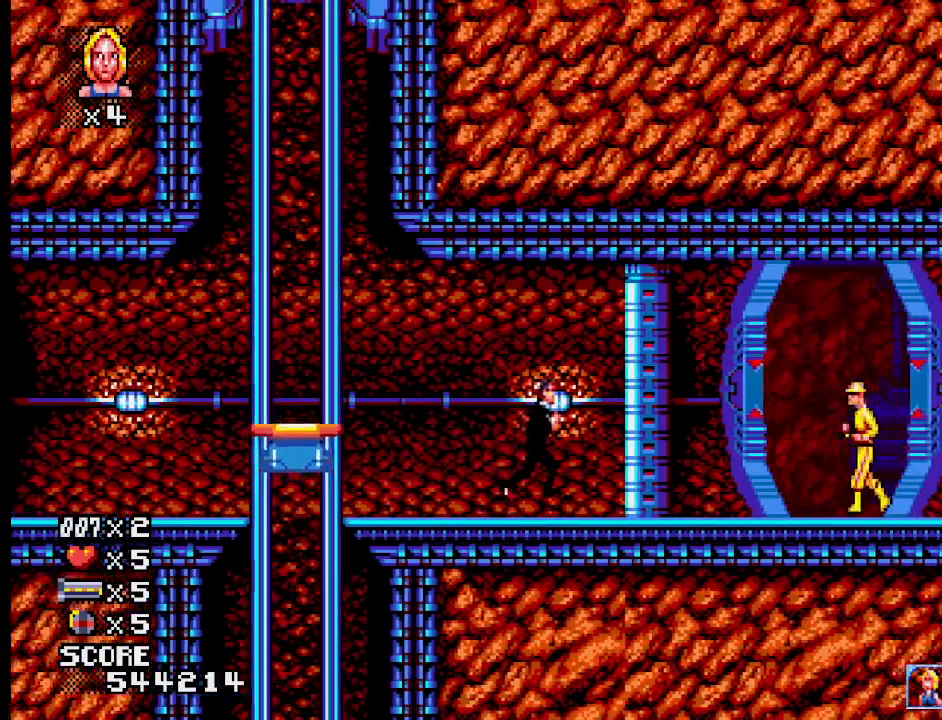
{"buttons": [], "events": [[333, "SQUARE", "down"], [383, "SQUARE", "up"]]}